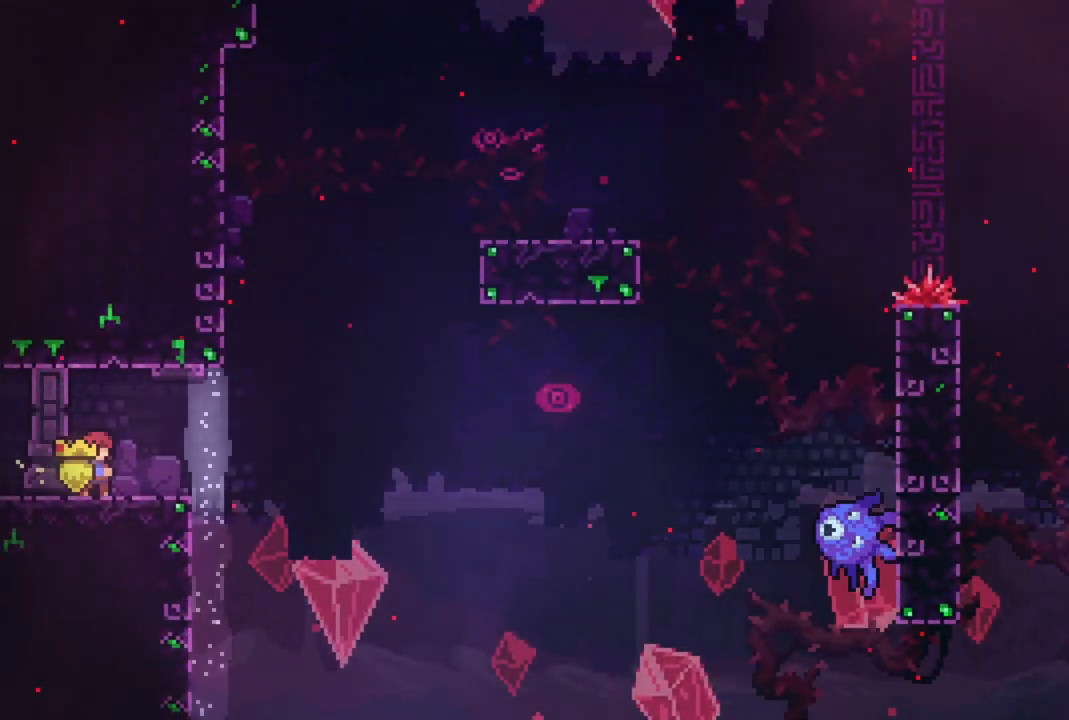
Gameplay with a controller (PlayStation layout); each line is a JSON object with the inputs held at the frame after it. "events" lists button and stick changes between this image and that frame as [ms after this image, input, new state], when the widget could be followed in between. Not read: left_stick right_stick.
{"buttons": ["CROSS", "DPAD_RIGHT"], "events": [[133, "DPAD_DOWN", "down"], [133, "DPAD_RIGHT", "down"], [200, "CIRCLE", "down"], [350, "CIRCLE", "up"], [417, "CROSS", "down"], [450, "DPAD_DOWN", "up"]]}
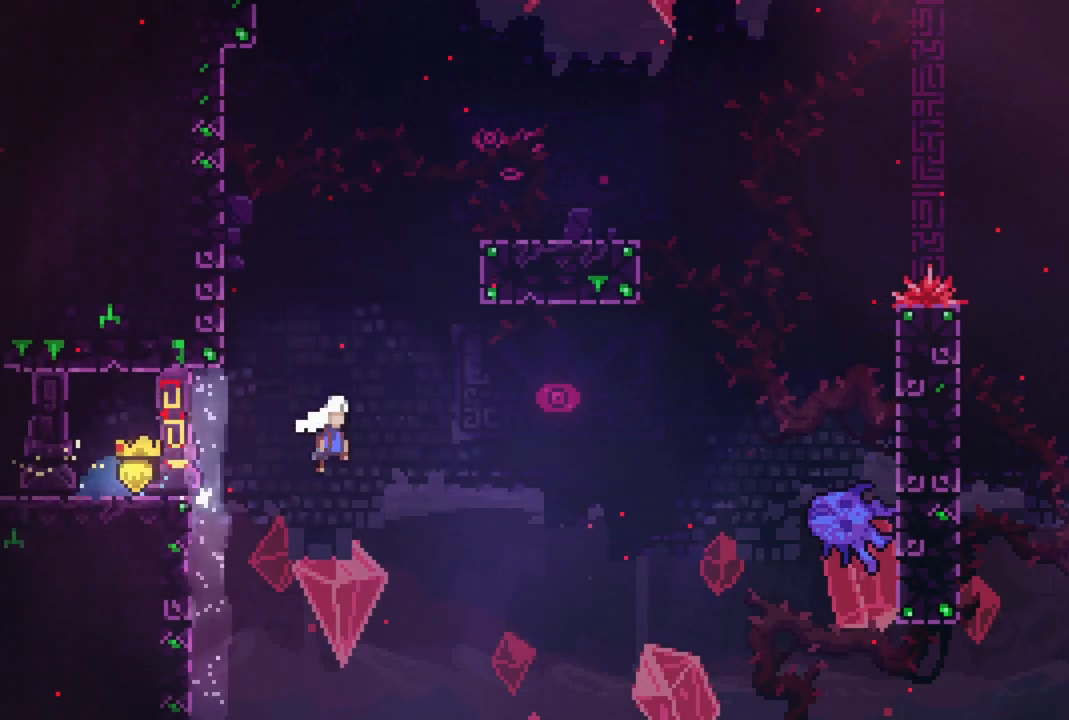
{"buttons": ["CIRCLE", "DPAD_RIGHT"], "events": [[217, "CROSS", "up"], [300, "CIRCLE", "down"]]}
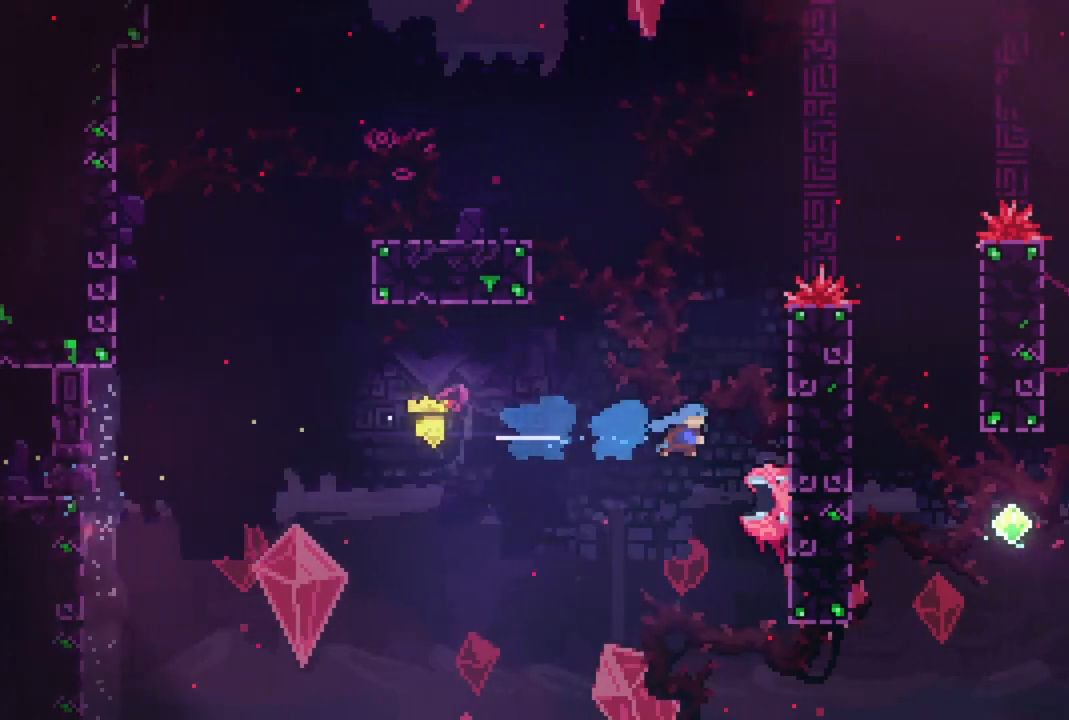
{"buttons": ["R2", "DPAD_UP", "DPAD_RIGHT"], "events": [[67, "R2", "down"], [100, "CIRCLE", "up"], [150, "DPAD_UP", "down"], [267, "DPAD_RIGHT", "up"], [333, "DPAD_RIGHT", "down"]]}
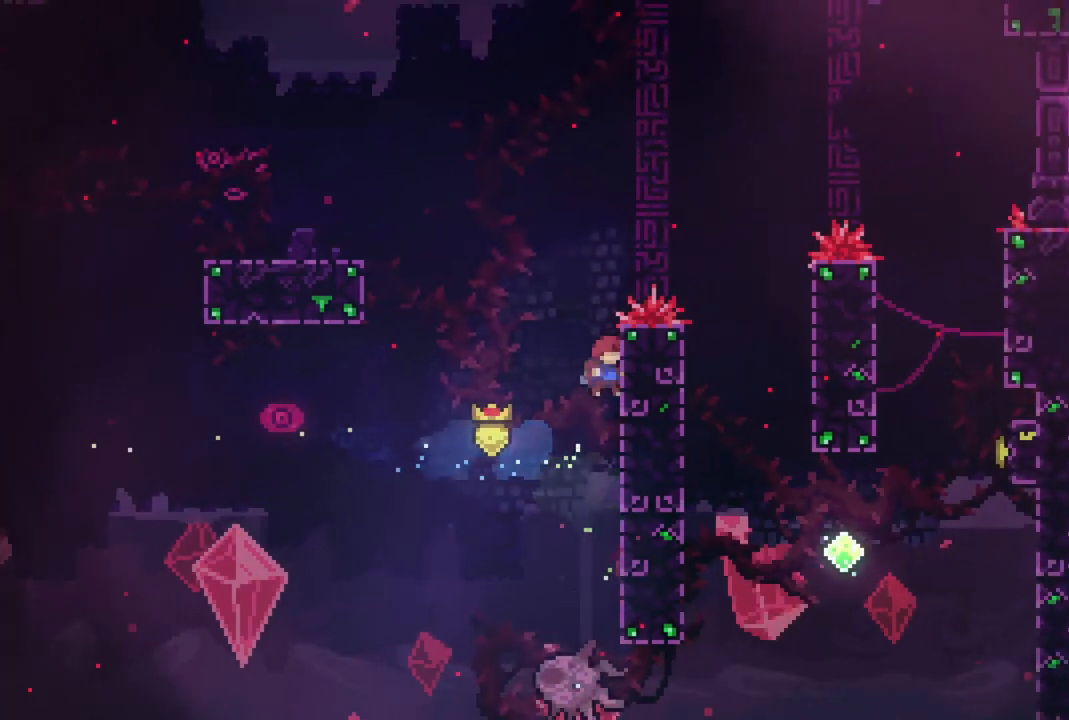
{"buttons": ["CROSS", "R2", "DPAD_RIGHT"], "events": [[317, "CROSS", "down"], [367, "DPAD_UP", "up"]]}
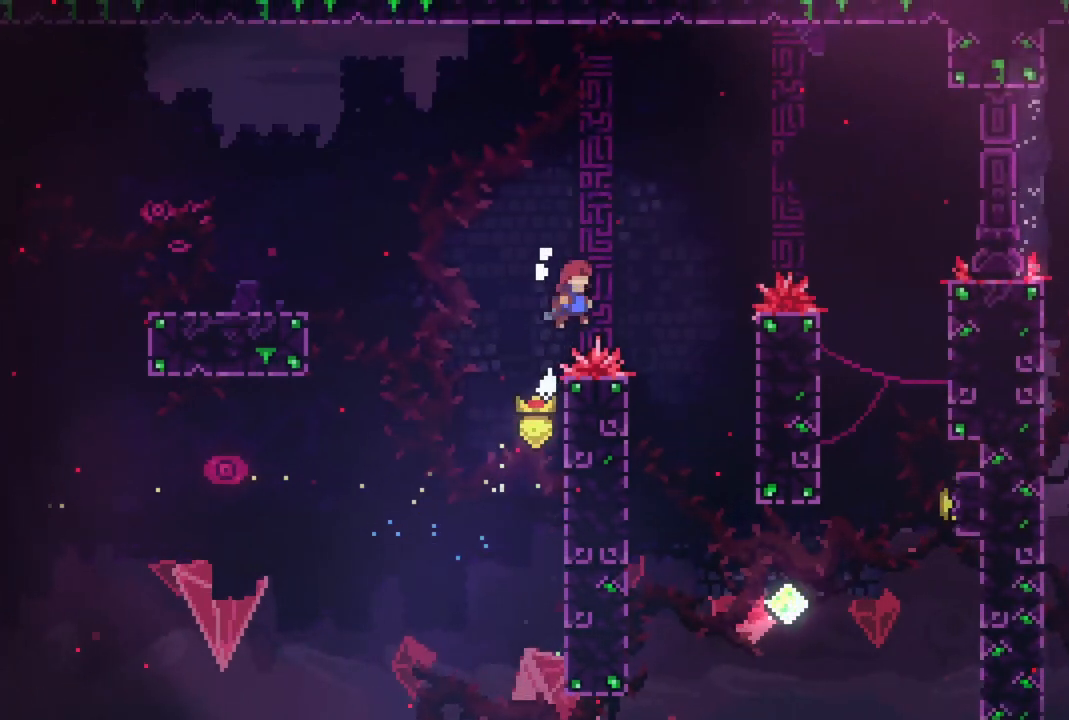
{"buttons": ["DPAD_UP", "DPAD_RIGHT"], "events": [[67, "R2", "up"], [117, "CROSS", "up"], [267, "DPAD_RIGHT", "up"], [383, "DPAD_RIGHT", "down"], [467, "DPAD_UP", "down"]]}
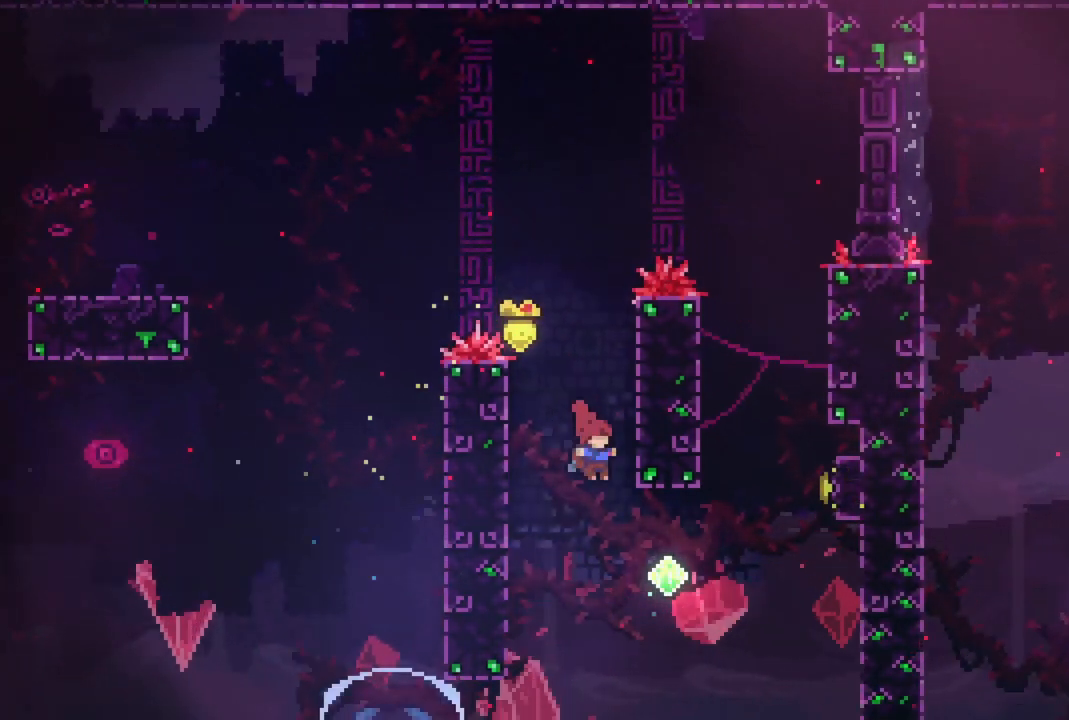
{"buttons": ["R2", "DPAD_UP", "DPAD_RIGHT"], "events": [[133, "R2", "down"], [200, "CIRCLE", "down"], [500, "CIRCLE", "up"]]}
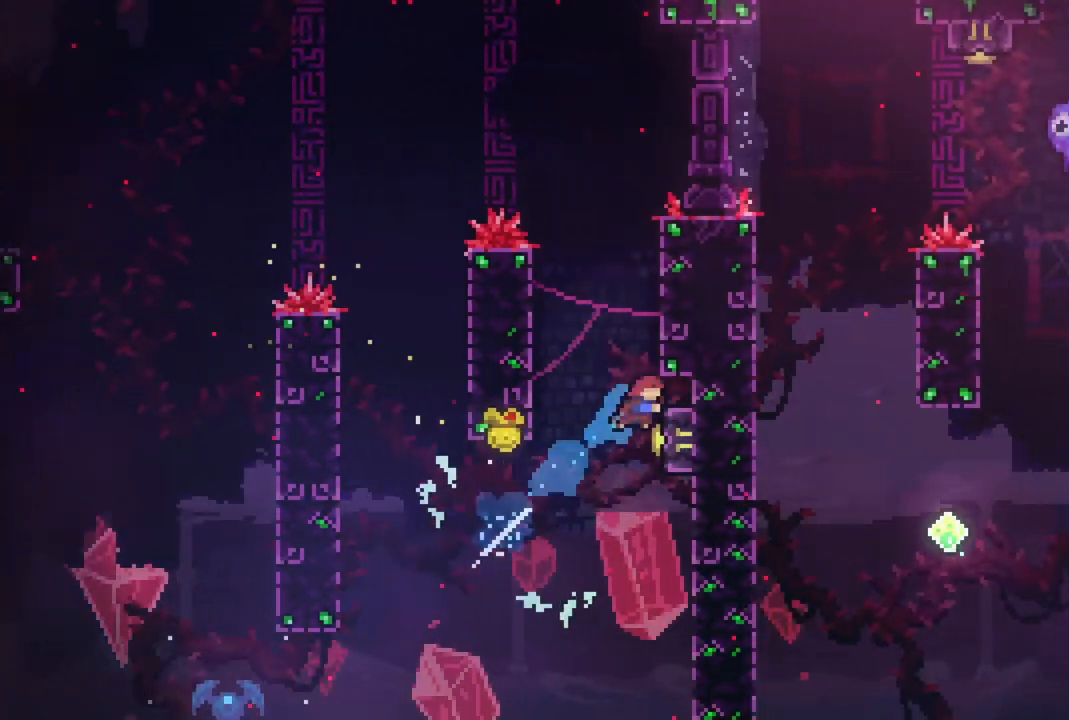
{"buttons": ["CROSS", "R2", "DPAD_LEFT"], "events": [[50, "DPAD_UP", "up"], [250, "DPAD_RIGHT", "up"], [317, "DPAD_LEFT", "down"], [350, "CROSS", "down"]]}
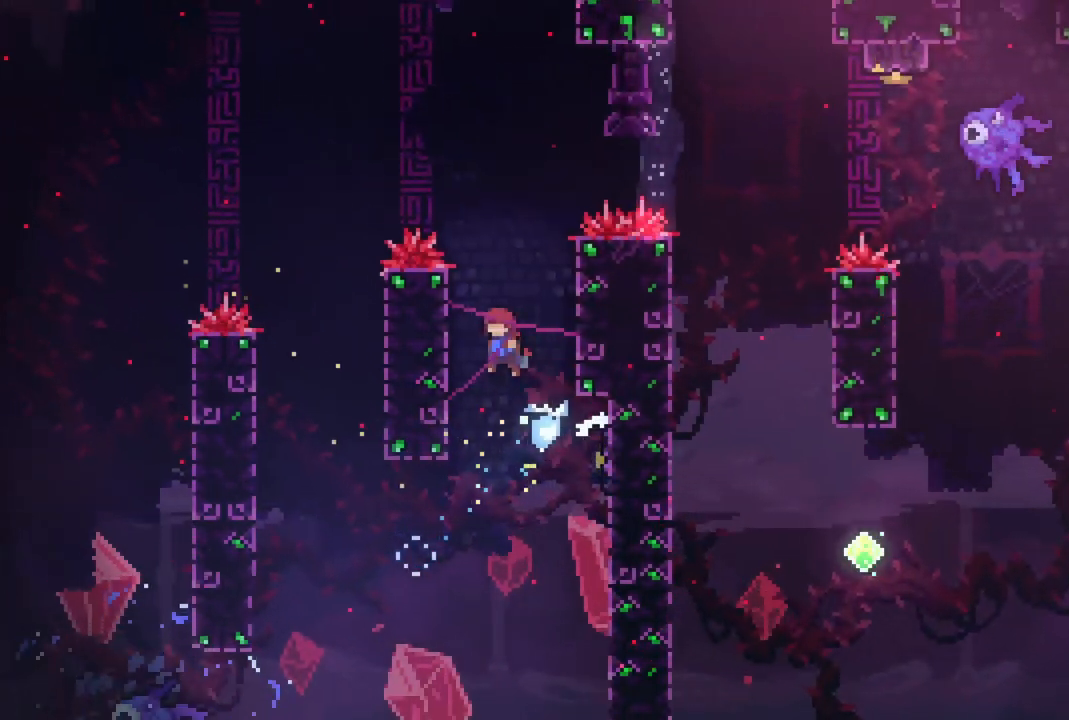
{"buttons": ["R2", "DPAD_RIGHT"], "events": [[117, "CROSS", "up"], [150, "DPAD_LEFT", "up"], [150, "DPAD_UP", "down"], [167, "DPAD_UP", "up"], [183, "DPAD_RIGHT", "down"], [233, "CROSS", "down"], [367, "CROSS", "up"]]}
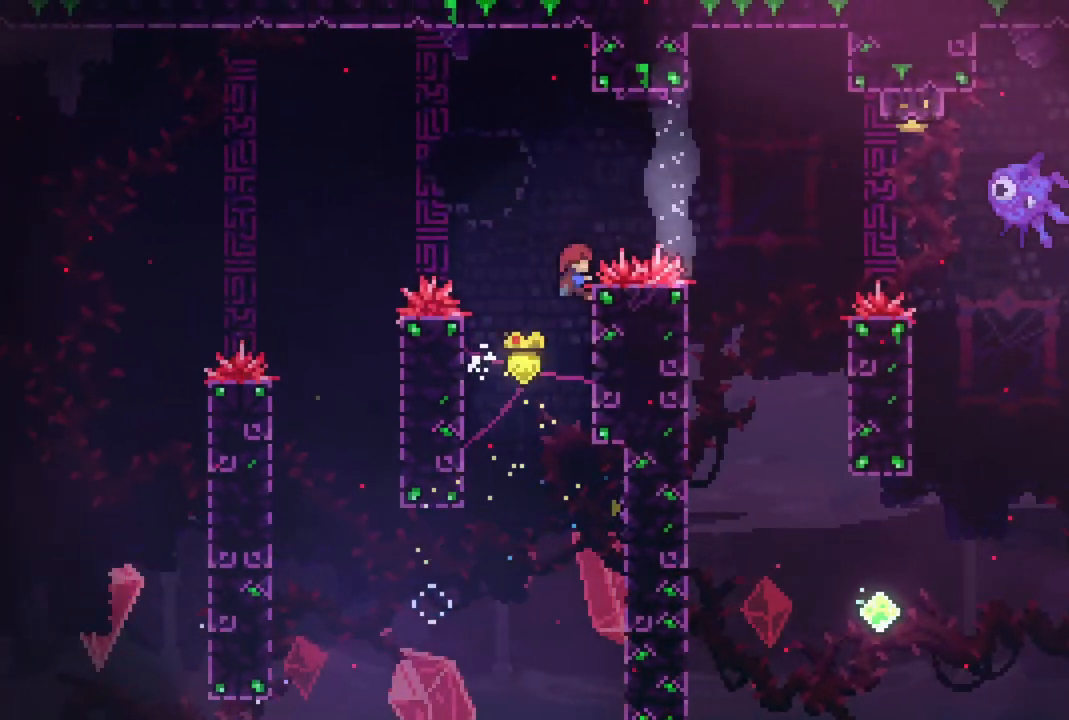
{"buttons": ["CROSS", "R2", "DPAD_UP", "DPAD_RIGHT"], "events": [[67, "DPAD_UP", "down"], [117, "CROSS", "down"]]}
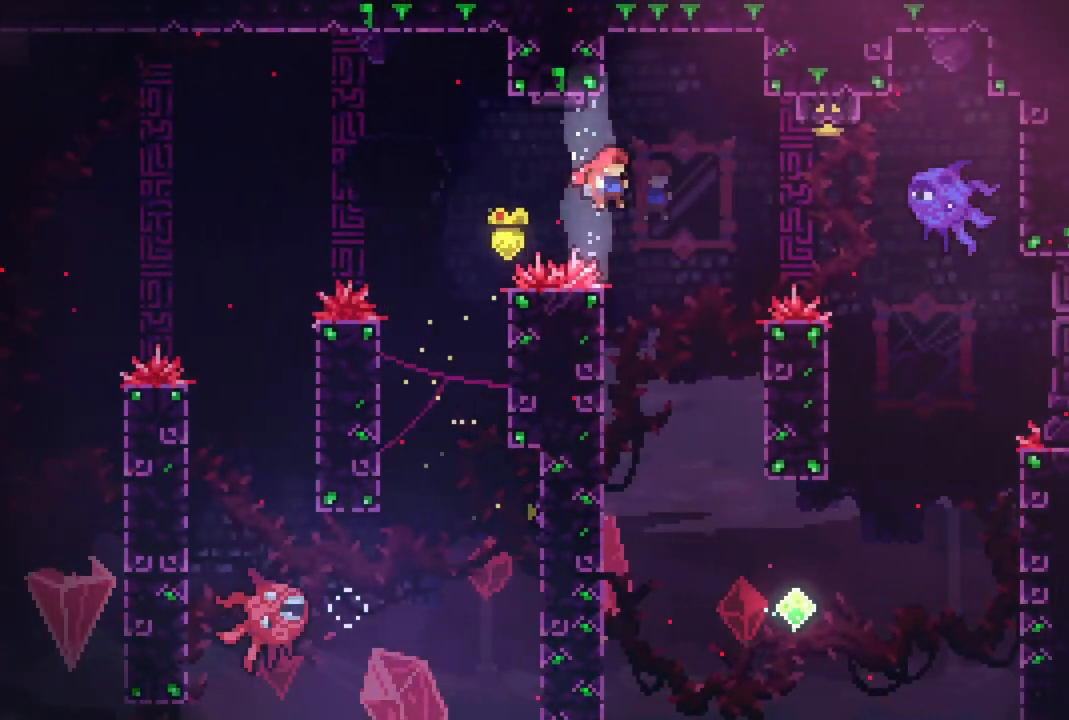
{"buttons": ["R2", "DPAD_UP"], "events": [[17, "CROSS", "up"], [33, "DPAD_RIGHT", "up"], [67, "DPAD_LEFT", "down"], [383, "DPAD_LEFT", "up"]]}
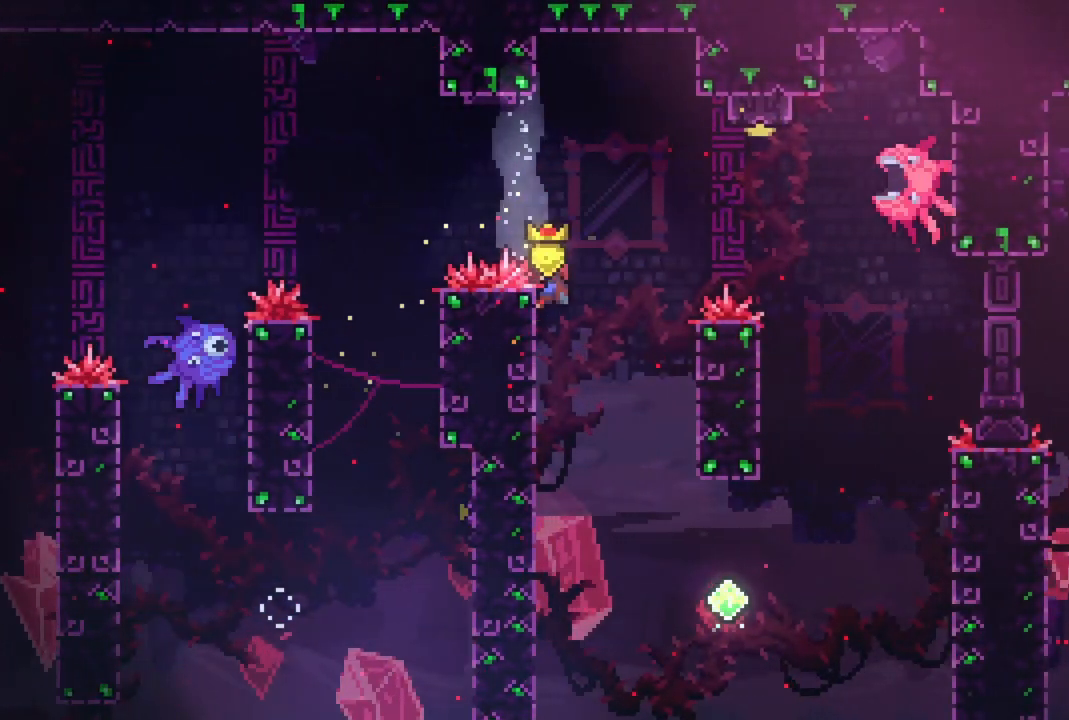
{"buttons": ["CROSS", "R2", "DPAD_UP", "DPAD_RIGHT"], "events": [[100, "DPAD_UP", "up"], [167, "CROSS", "down"], [200, "DPAD_UP", "down"], [383, "DPAD_RIGHT", "down"]]}
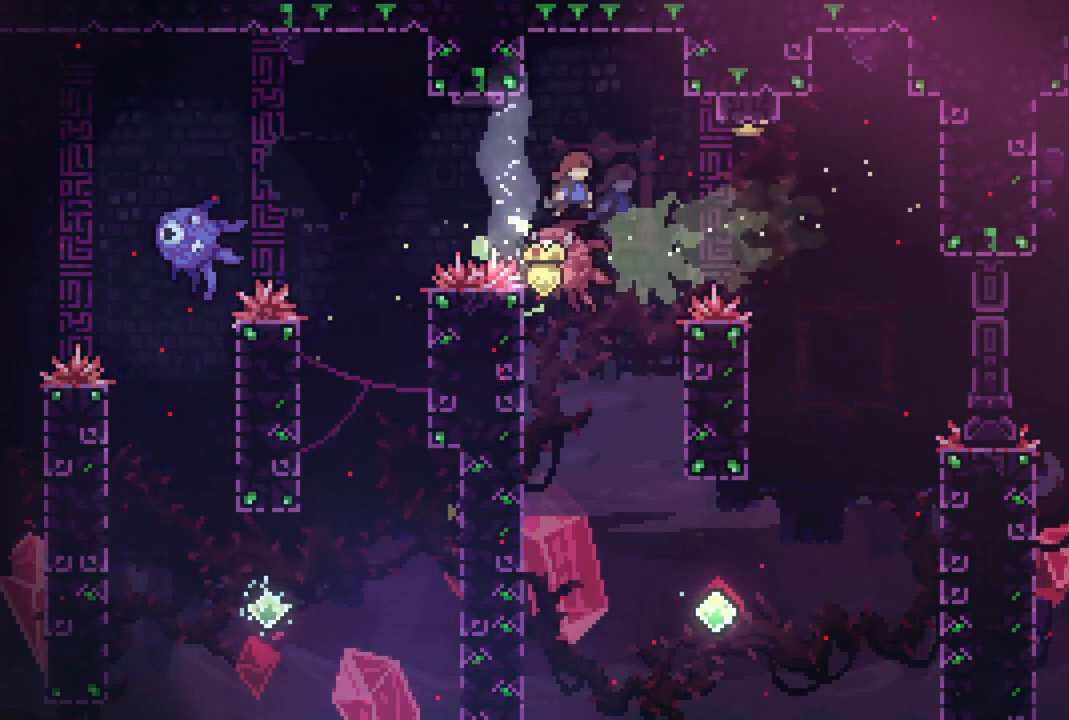
{"buttons": ["R2"], "events": [[17, "DPAD_UP", "up"], [33, "DPAD_RIGHT", "up"], [483, "CROSS", "up"]]}
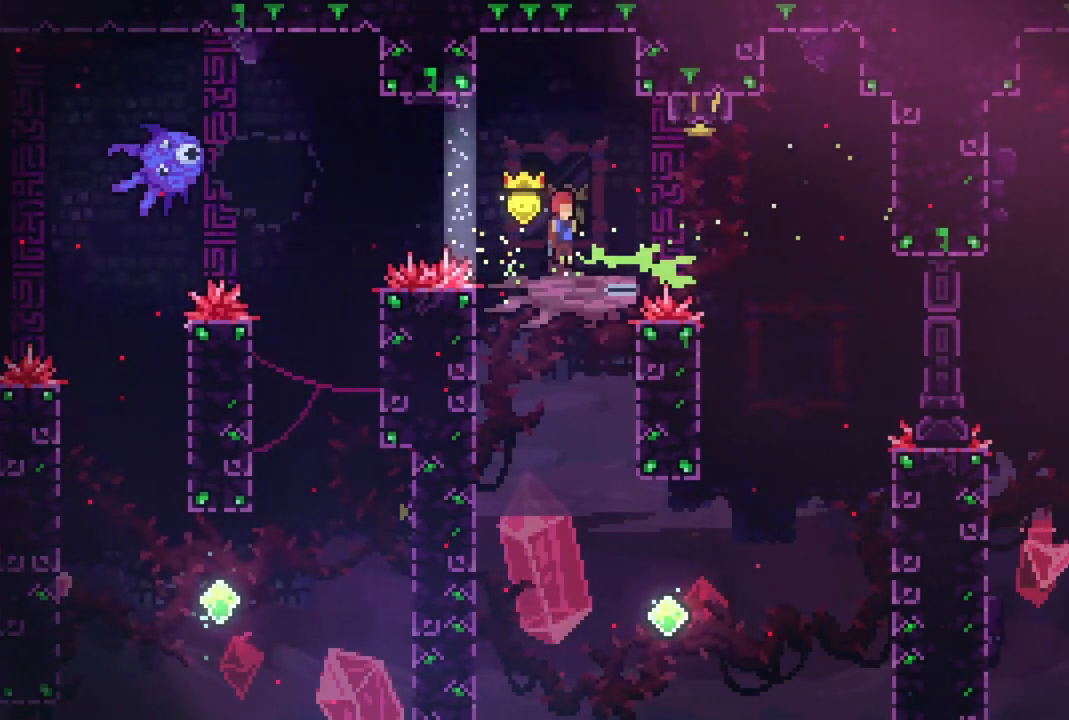
{"buttons": ["R2", "DPAD_RIGHT"], "events": [[133, "R2", "up"], [383, "DPAD_RIGHT", "down"], [467, "R2", "down"]]}
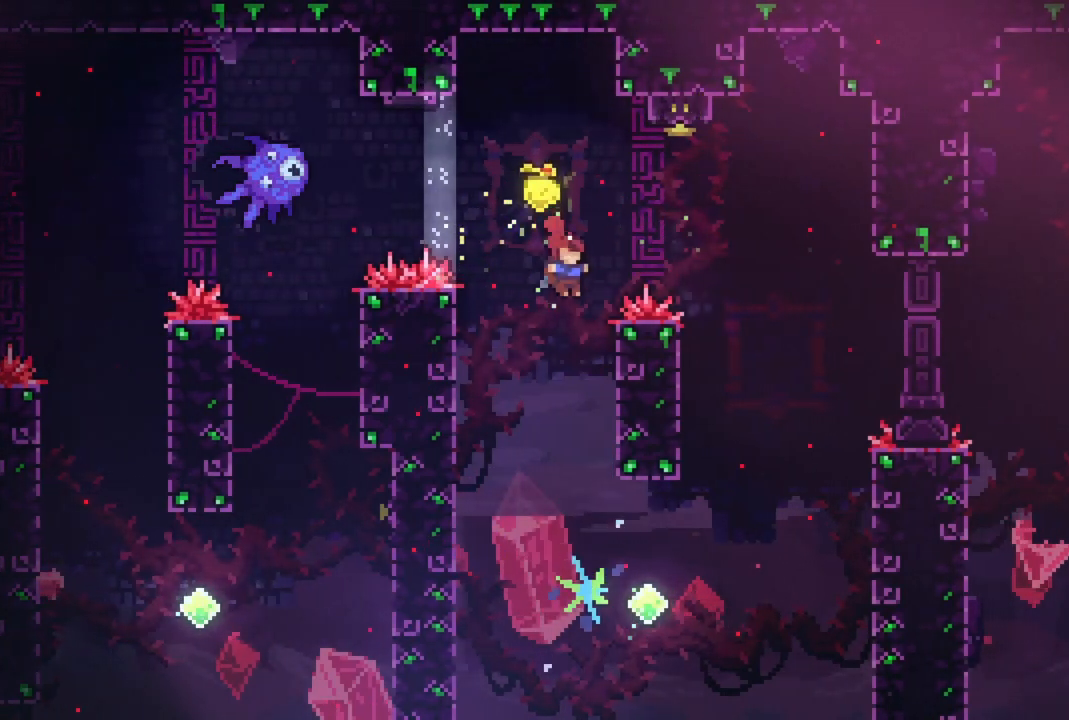
{"buttons": ["CROSS", "R2", "DPAD_UP", "DPAD_RIGHT"], "events": [[283, "DPAD_UP", "down"], [400, "CROSS", "down"]]}
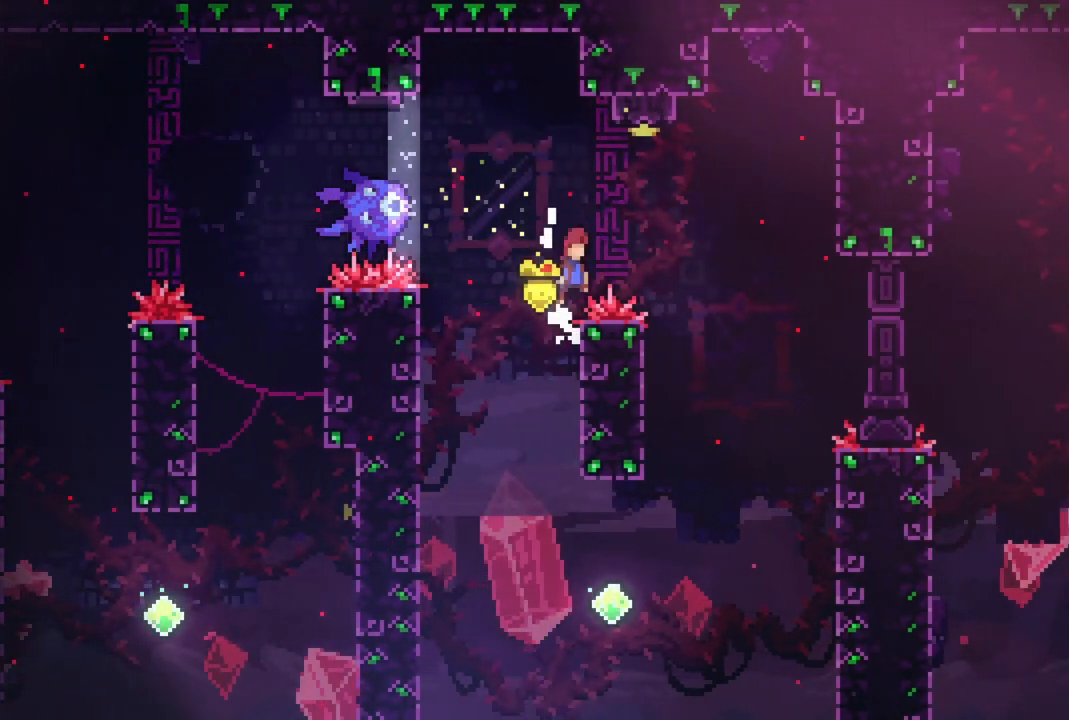
{"buttons": ["CIRCLE", "R2", "DPAD_UP", "DPAD_LEFT"], "events": [[150, "DPAD_RIGHT", "up"], [167, "CROSS", "up"], [233, "CIRCLE", "down"], [333, "DPAD_LEFT", "down"]]}
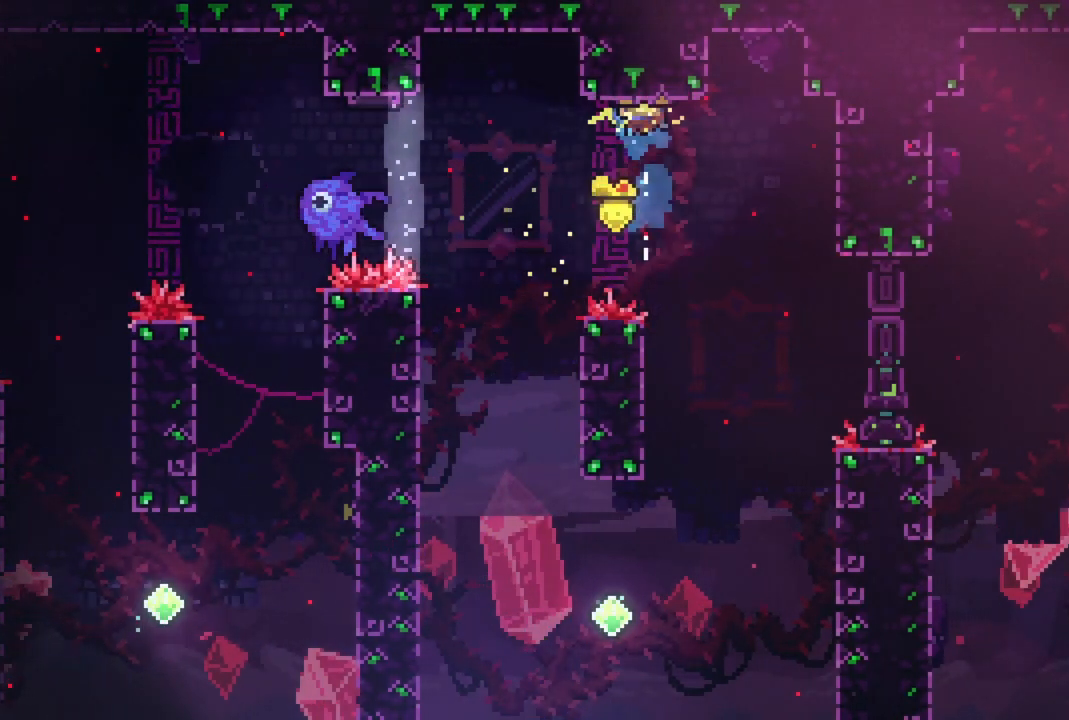
{"buttons": ["R2", "DPAD_RIGHT"], "events": [[100, "CIRCLE", "up"], [267, "DPAD_LEFT", "up"], [283, "DPAD_RIGHT", "down"], [283, "DPAD_UP", "up"]]}
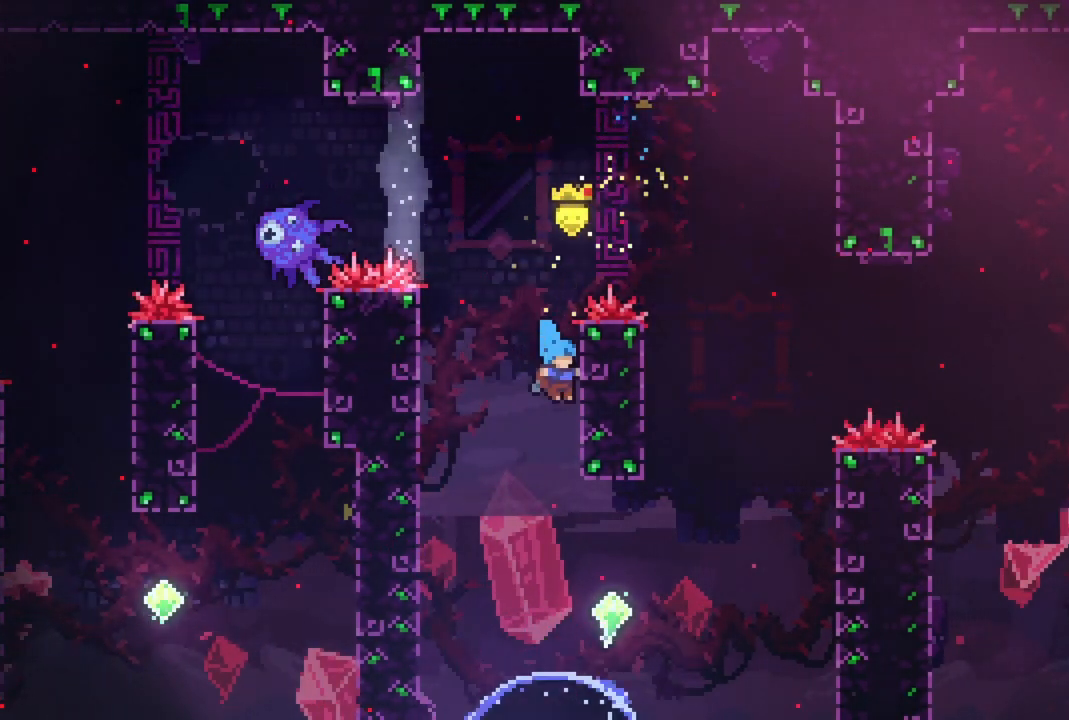
{"buttons": ["R2"], "events": [[200, "DPAD_RIGHT", "up"], [200, "DPAD_UP", "down"], [217, "DPAD_UP", "up"]]}
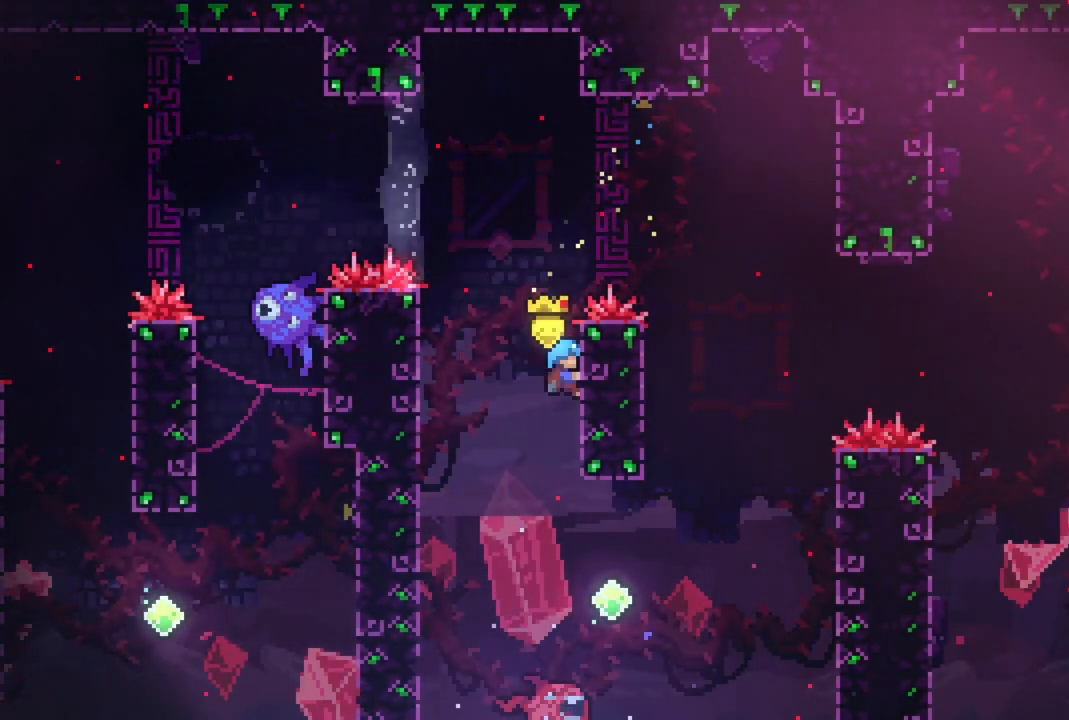
{"buttons": [], "events": [[400, "R2", "up"]]}
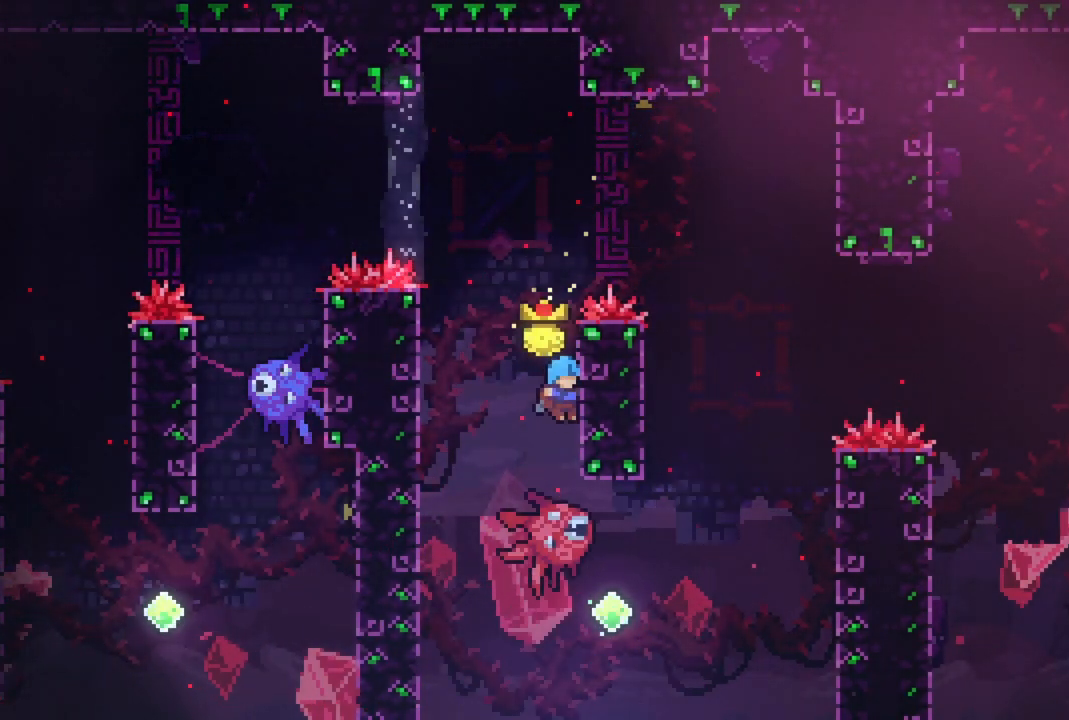
{"buttons": ["R2", "DPAD_UP"], "events": [[117, "R2", "down"], [183, "DPAD_UP", "down"]]}
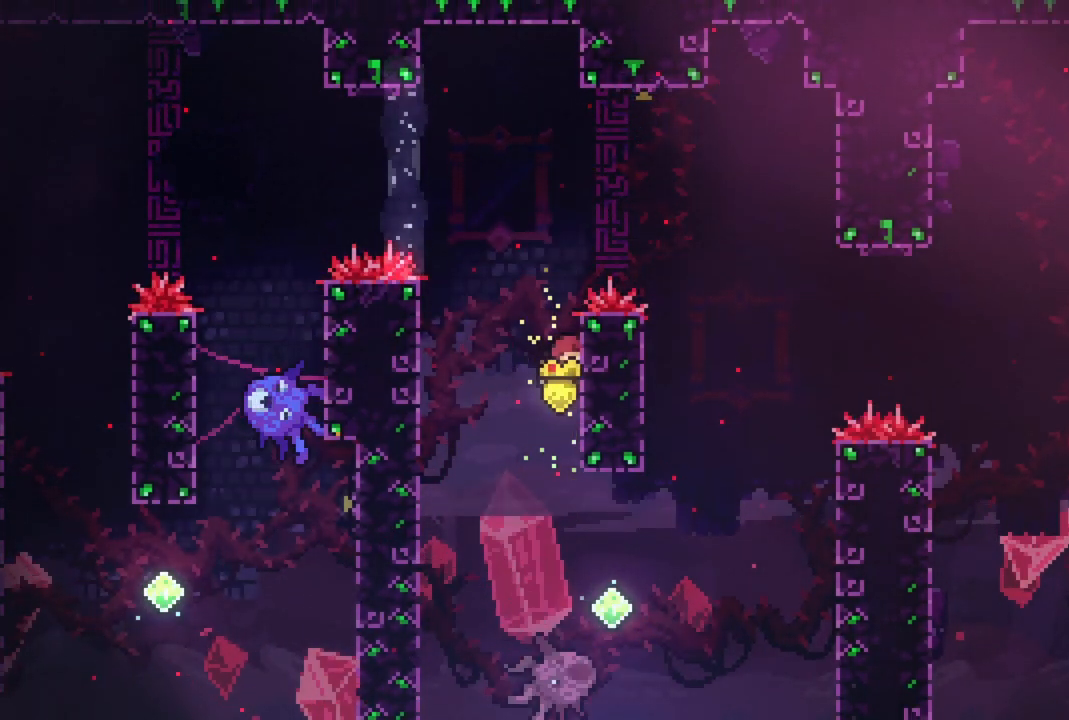
{"buttons": ["CROSS", "R2", "DPAD_RIGHT"], "events": [[367, "DPAD_RIGHT", "down"], [467, "CROSS", "down"], [467, "DPAD_UP", "up"]]}
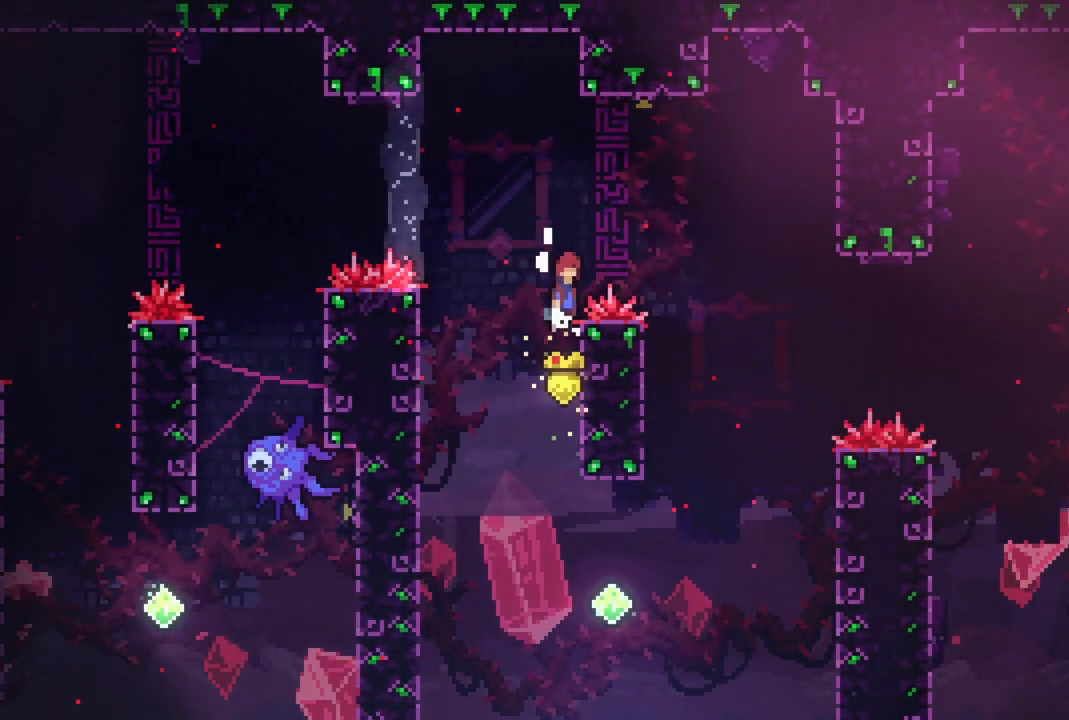
{"buttons": ["DPAD_LEFT"], "events": [[300, "R2", "up"], [333, "CROSS", "up"], [333, "DPAD_DOWN", "down"], [350, "DPAD_DOWN", "up"], [350, "DPAD_RIGHT", "up"], [383, "DPAD_LEFT", "down"]]}
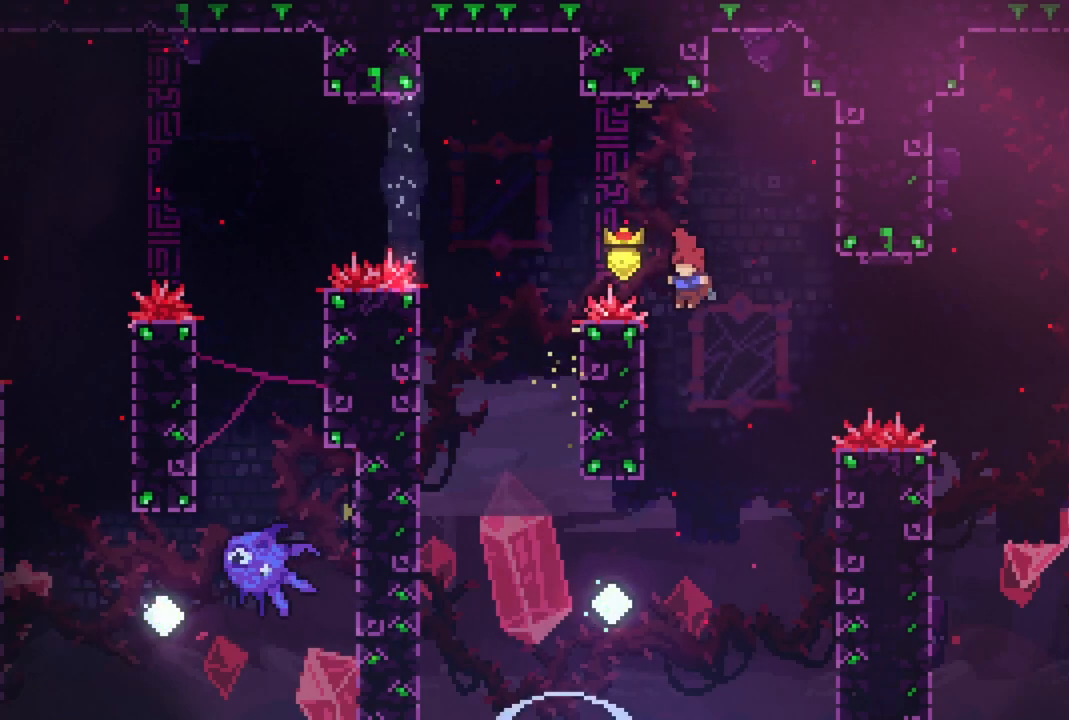
{"buttons": ["CROSS", "DPAD_UP", "DPAD_RIGHT"], "events": [[83, "DPAD_LEFT", "up"], [183, "CROSS", "down"], [183, "DPAD_UP", "down"], [233, "DPAD_RIGHT", "down"]]}
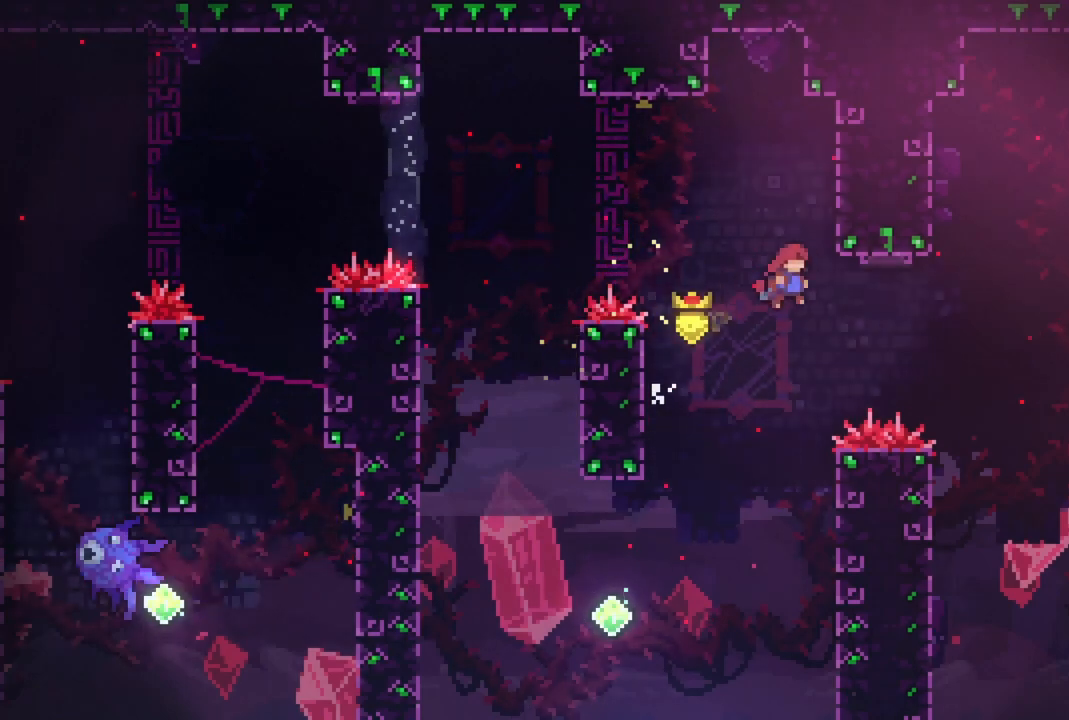
{"buttons": ["R2", "DPAD_UP", "DPAD_RIGHT"], "events": [[50, "CROSS", "up"], [183, "R2", "down"], [233, "CIRCLE", "down"], [467, "CIRCLE", "up"]]}
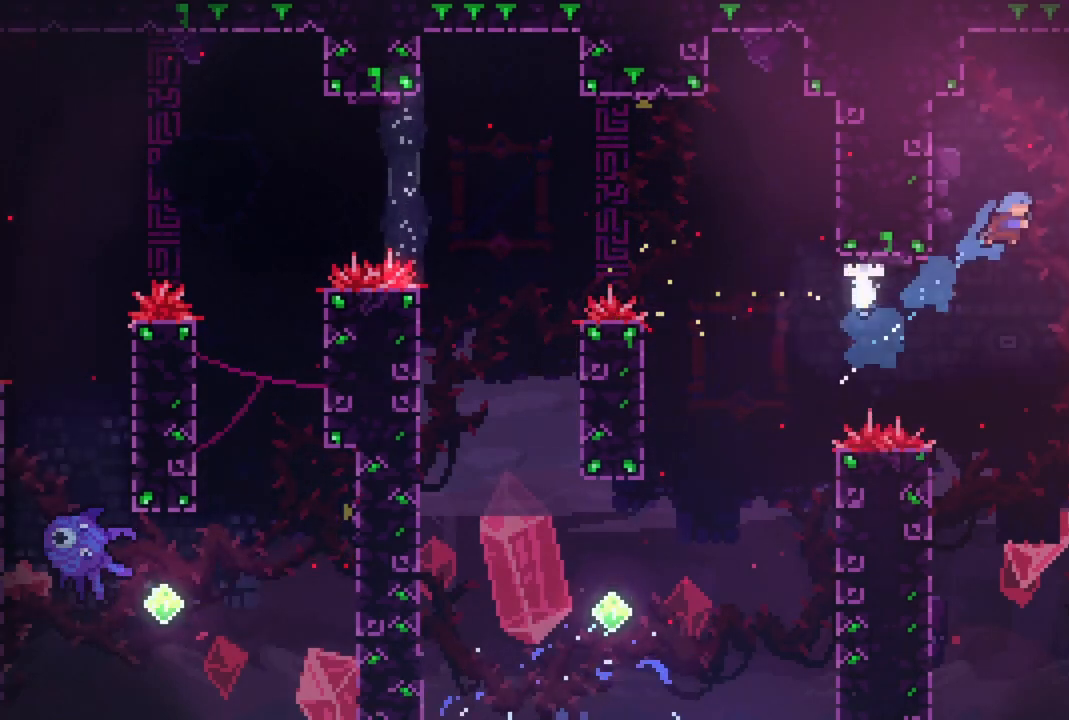
{"buttons": ["R2", "DPAD_RIGHT"], "events": [[150, "CROSS", "down"], [183, "DPAD_UP", "up"], [333, "CROSS", "up"]]}
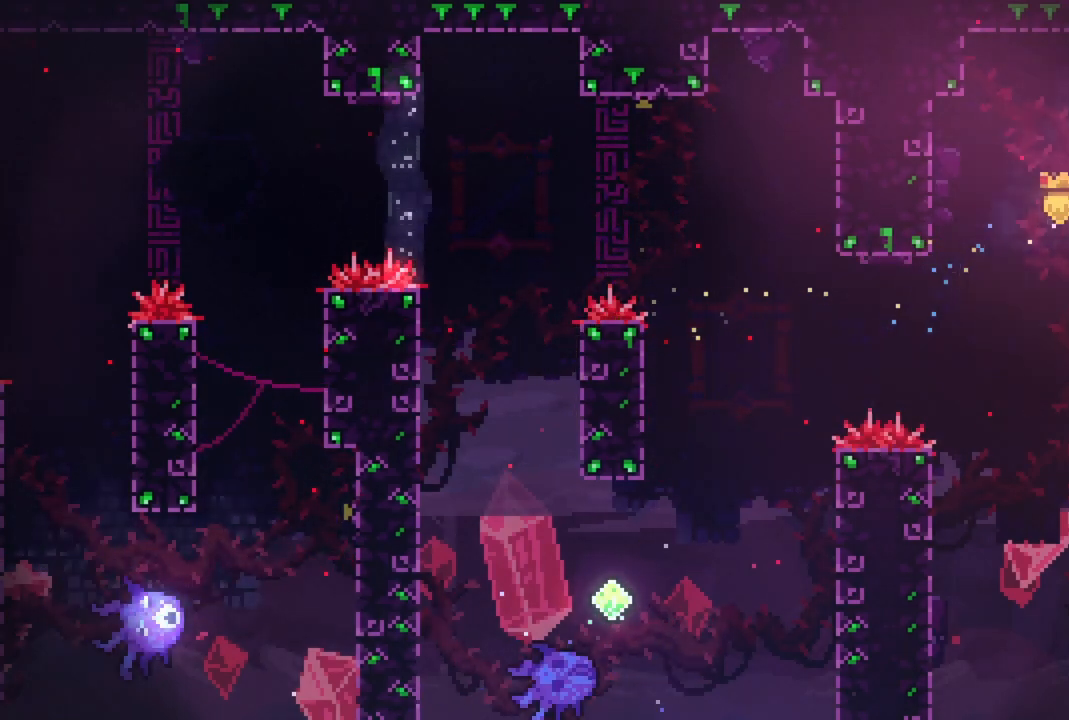
{"buttons": ["R2", "DPAD_RIGHT"], "events": []}
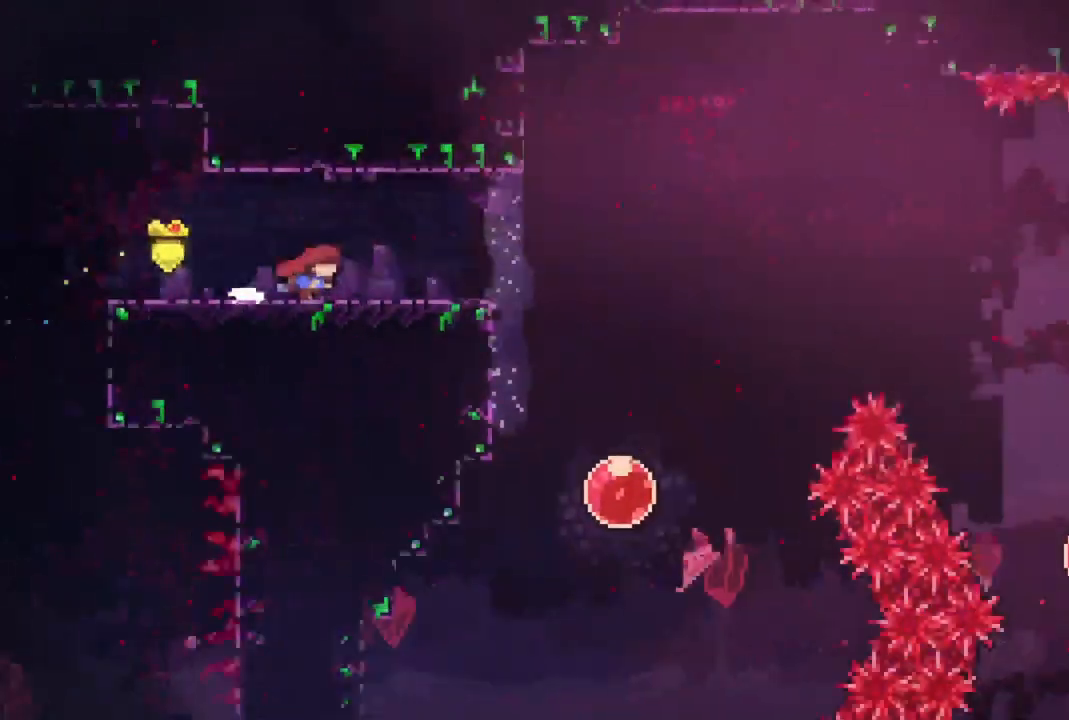
{"buttons": ["DPAD_RIGHT"], "events": [[17, "R2", "up"], [33, "DPAD_RIGHT", "up"], [300, "DPAD_RIGHT", "down"]]}
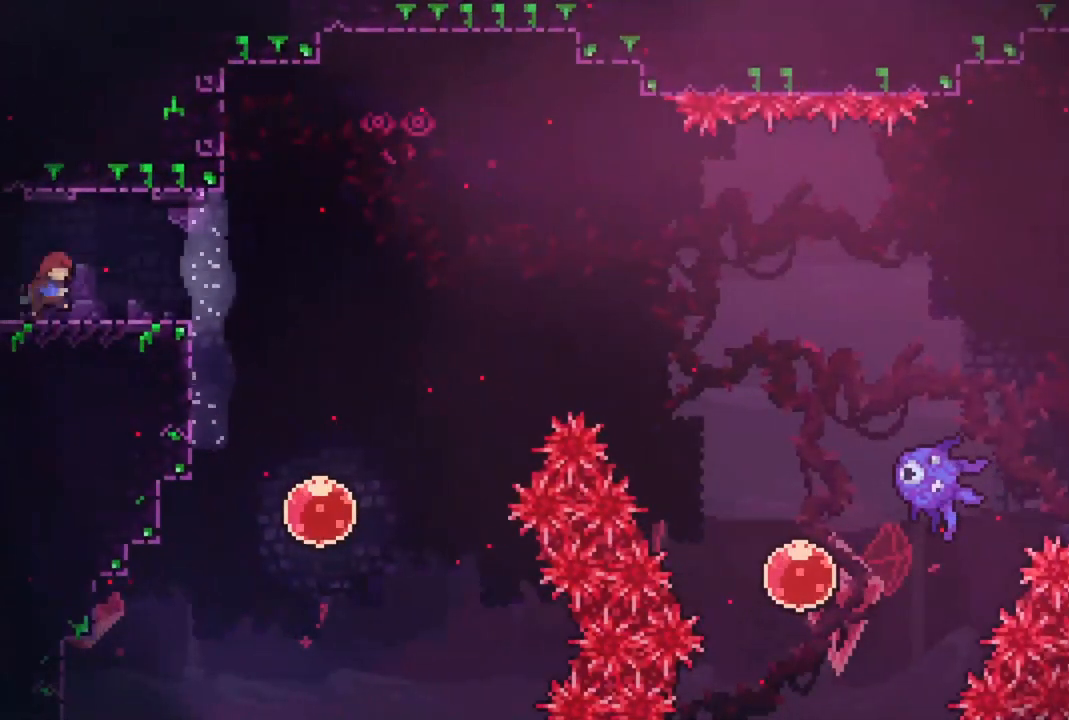
{"buttons": [], "events": [[150, "DPAD_RIGHT", "up"], [317, "DPAD_LEFT", "down"], [500, "DPAD_LEFT", "up"]]}
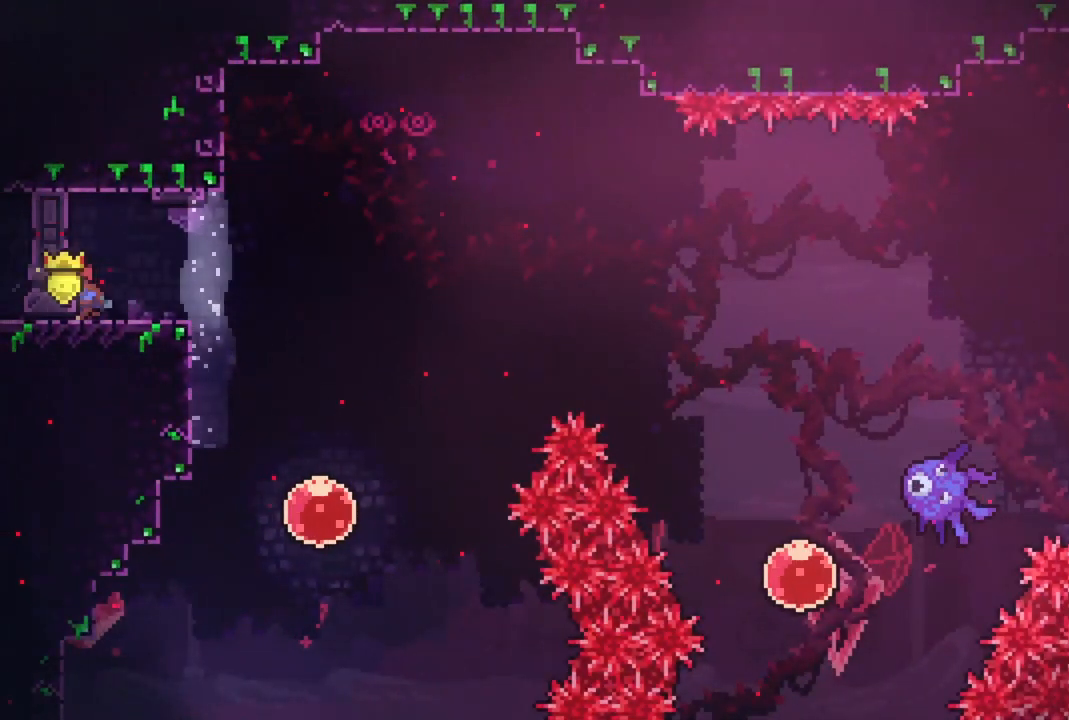
{"buttons": [], "events": [[167, "DPAD_RIGHT", "down"], [250, "DPAD_RIGHT", "up"]]}
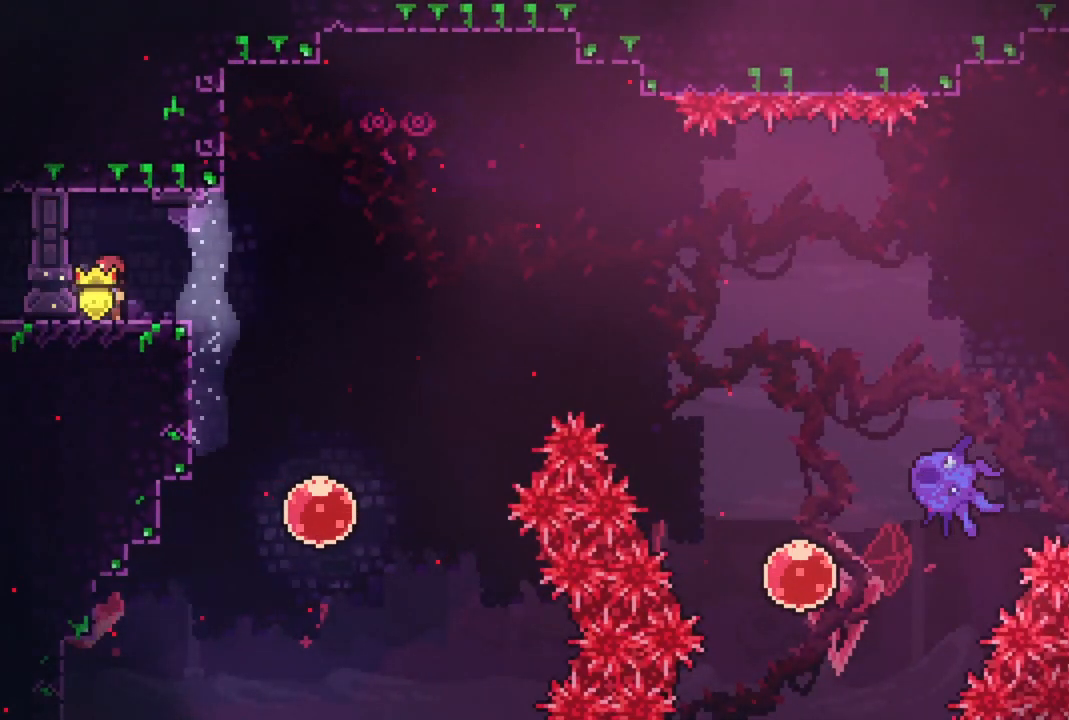
{"buttons": ["CROSS", "DPAD_RIGHT"], "events": [[17, "DPAD_DOWN", "down"], [17, "DPAD_RIGHT", "down"], [100, "CIRCLE", "down"], [217, "CIRCLE", "up"], [300, "CROSS", "down"], [383, "DPAD_DOWN", "up"]]}